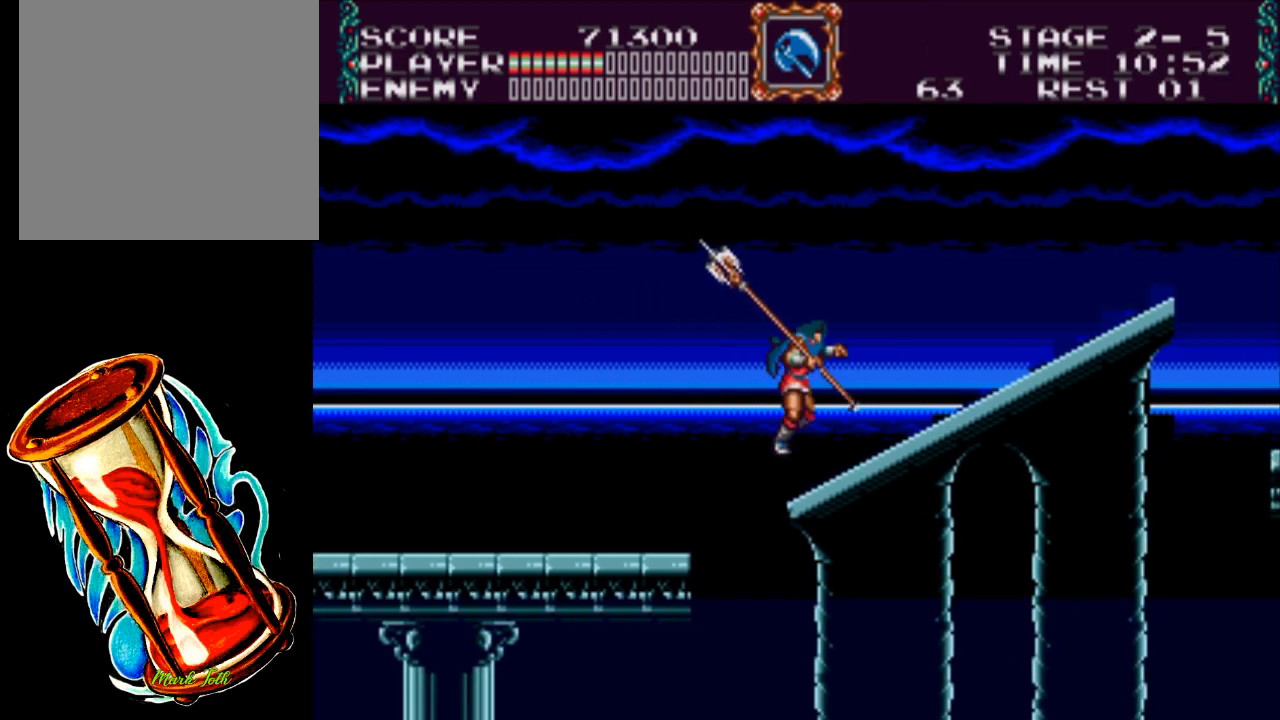
Gameplay with a controller (Xbox layout); each line is a JSON object with the inputs held at the frame after it. "events" lists button and stick changes between this image and that frame as [ms after this image, input, new state], when the widget could be followed in between. Not read: left_stick right_stick.
{"buttons": ["DPAD_RIGHT"], "events": []}
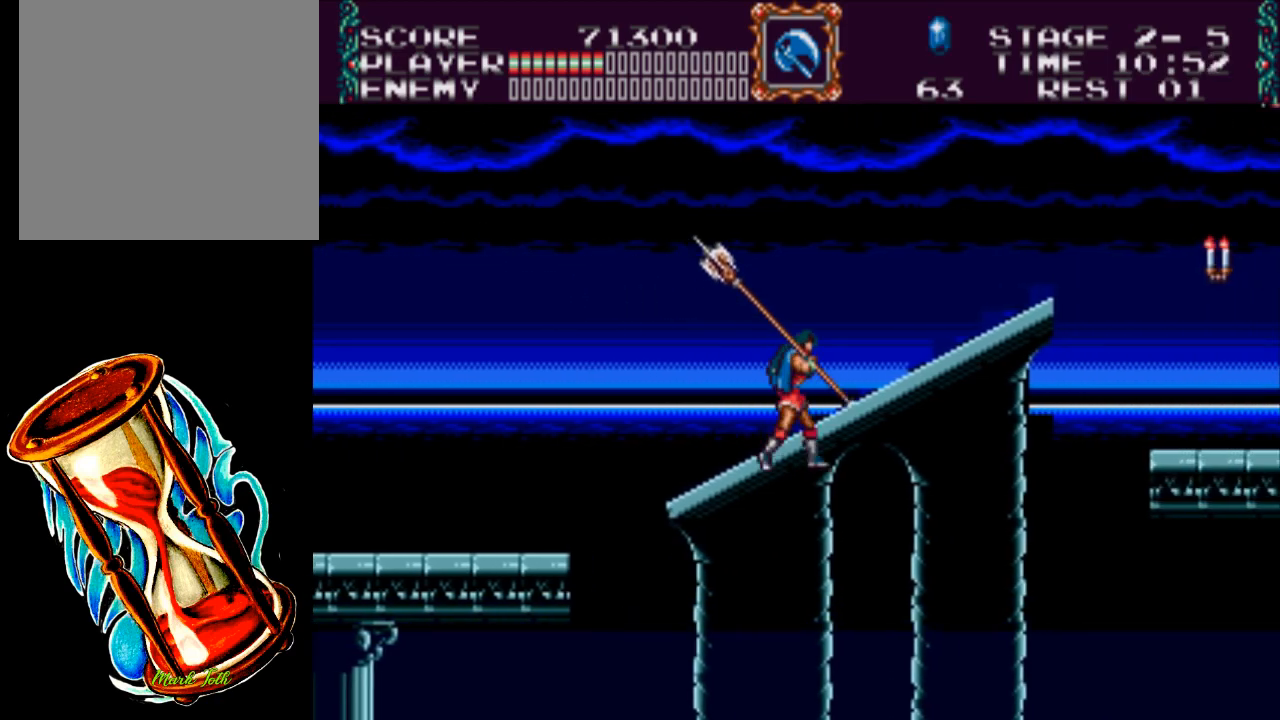
{"buttons": [], "events": [[483, "DPAD_RIGHT", "up"]]}
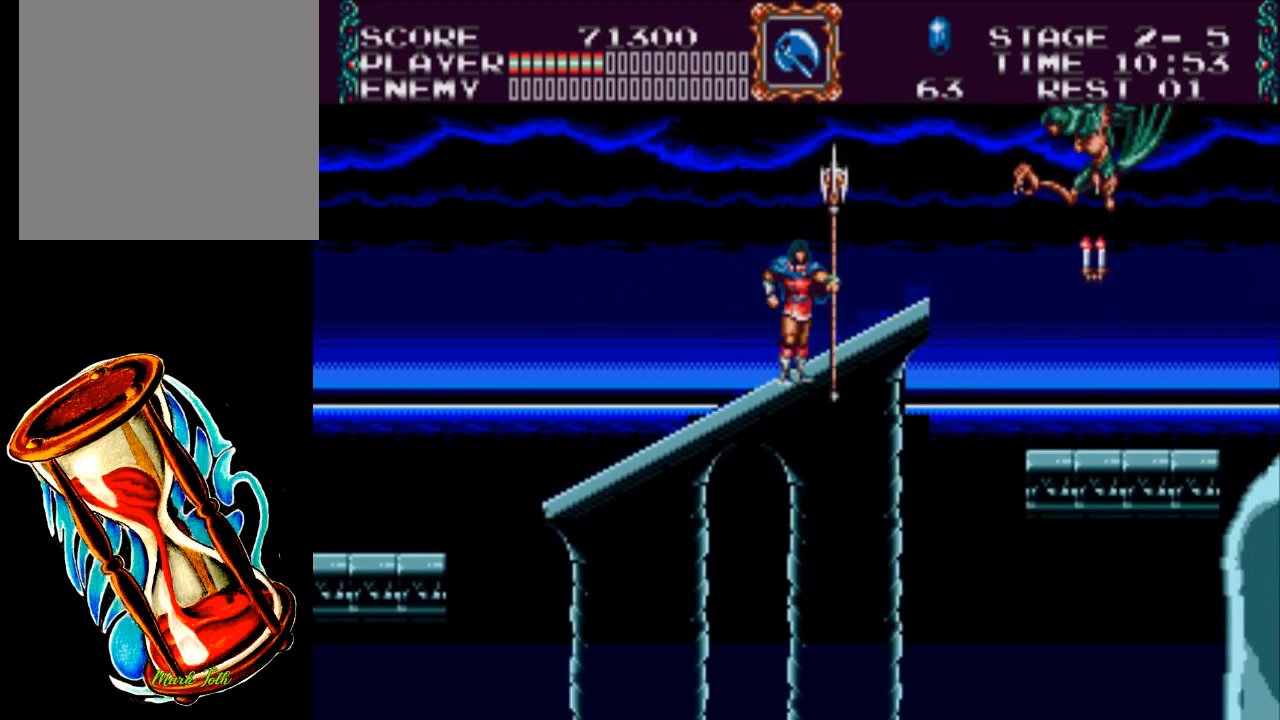
{"buttons": ["X"], "events": [[150, "X", "down"]]}
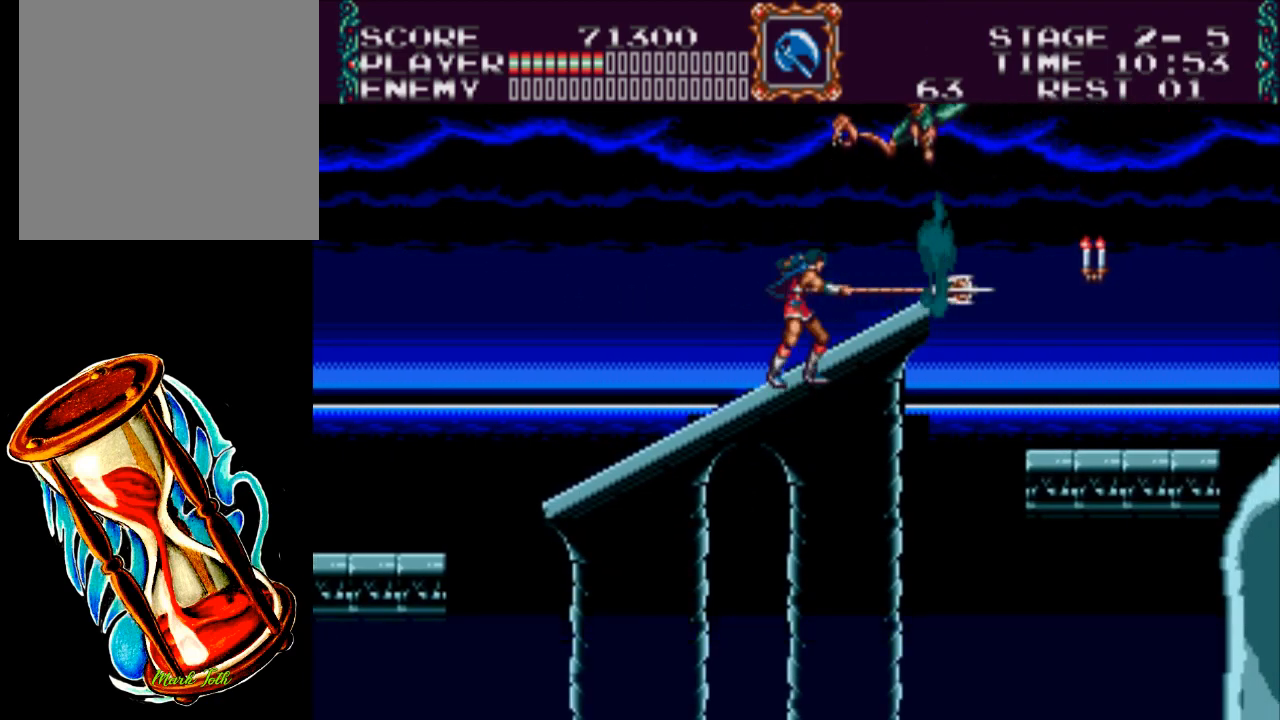
{"buttons": ["X", "DPAD_UP"], "events": [[50, "DPAD_RIGHT", "down"], [50, "DPAD_UP", "down"], [167, "DPAD_RIGHT", "up"], [167, "X", "up"], [267, "X", "down"]]}
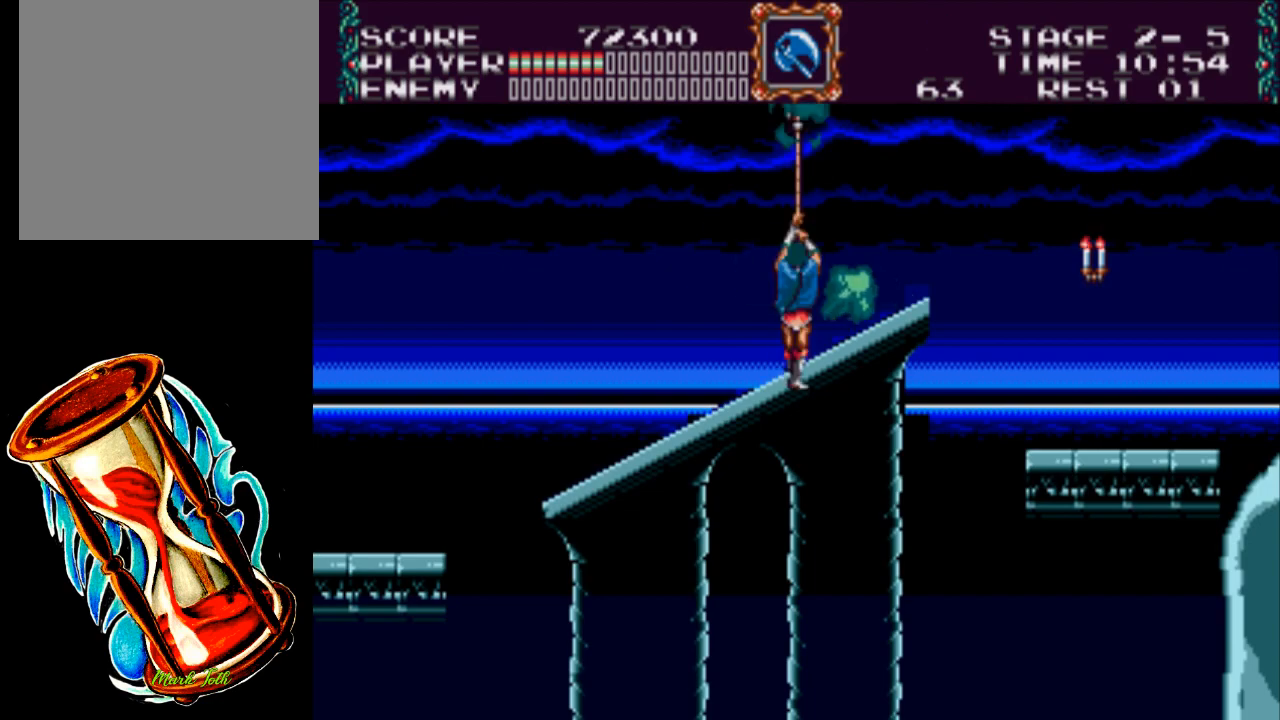
{"buttons": ["DPAD_RIGHT"], "events": [[200, "DPAD_RIGHT", "down"], [267, "DPAD_UP", "up"], [267, "X", "up"]]}
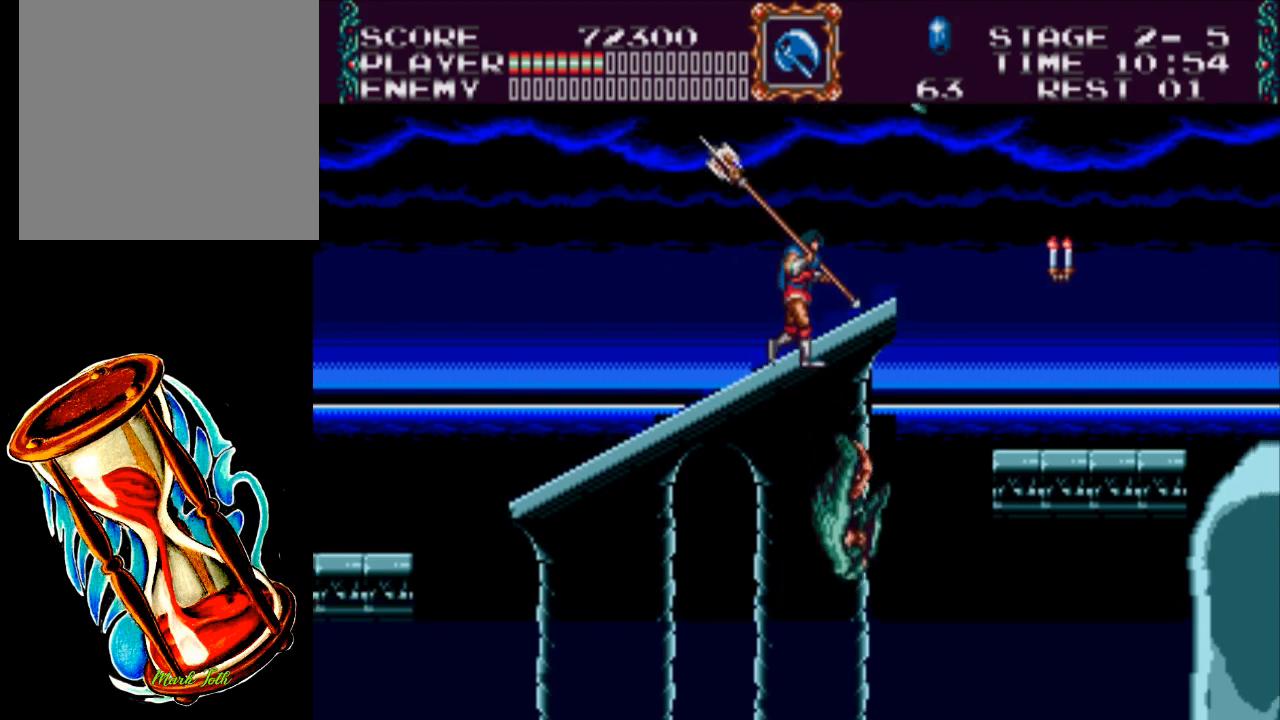
{"buttons": ["A", "DPAD_RIGHT"], "events": [[467, "A", "down"]]}
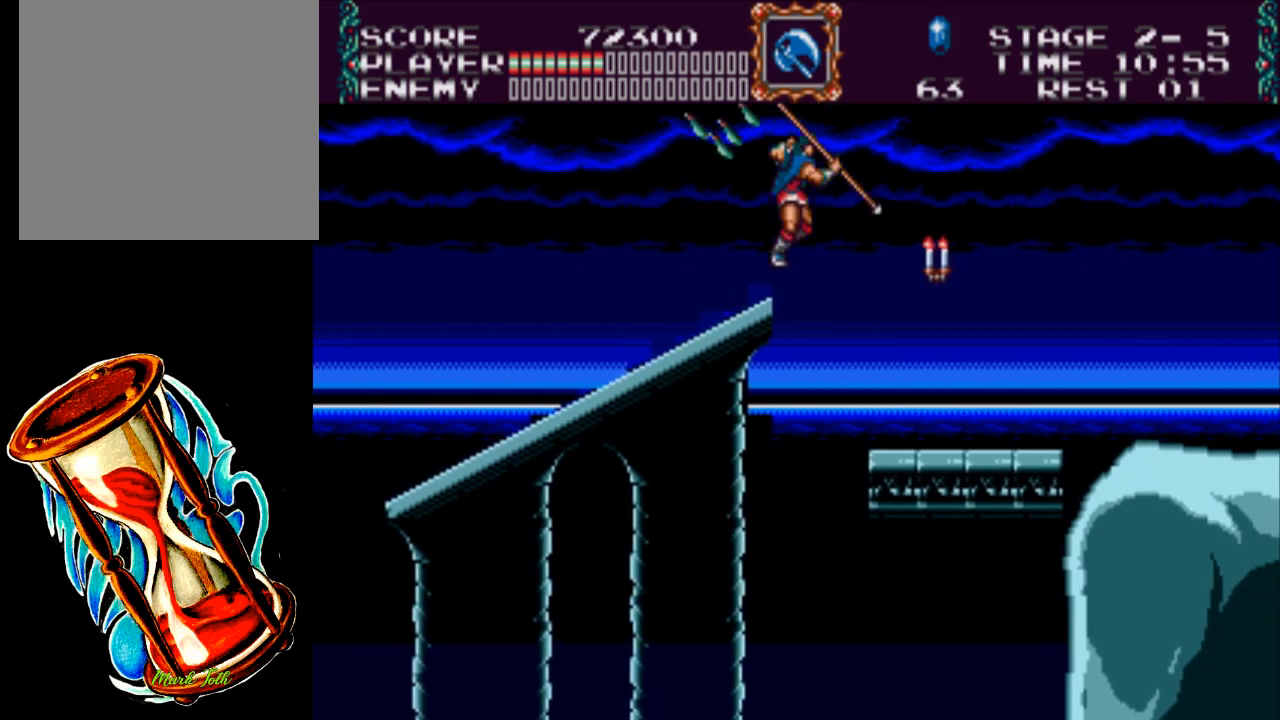
{"buttons": ["X"], "events": [[100, "A", "up"], [267, "X", "down"], [383, "DPAD_RIGHT", "up"]]}
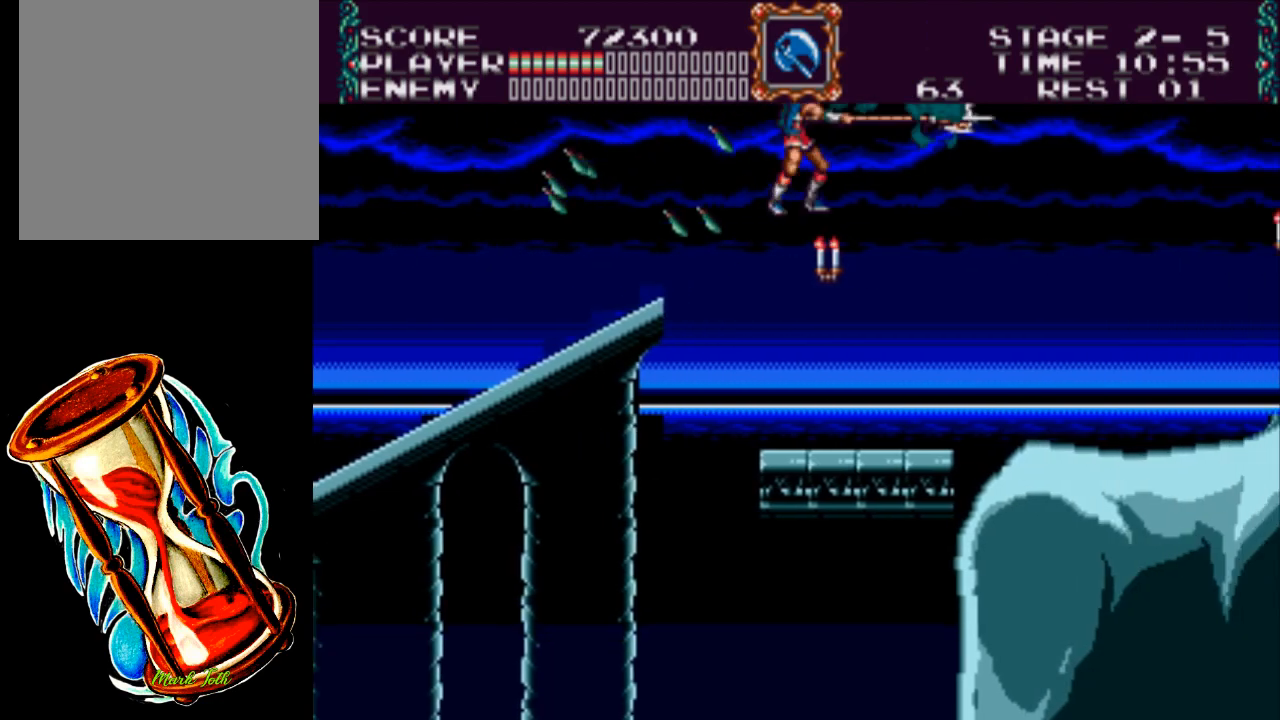
{"buttons": ["X", "DPAD_UP"], "events": [[417, "DPAD_UP", "down"]]}
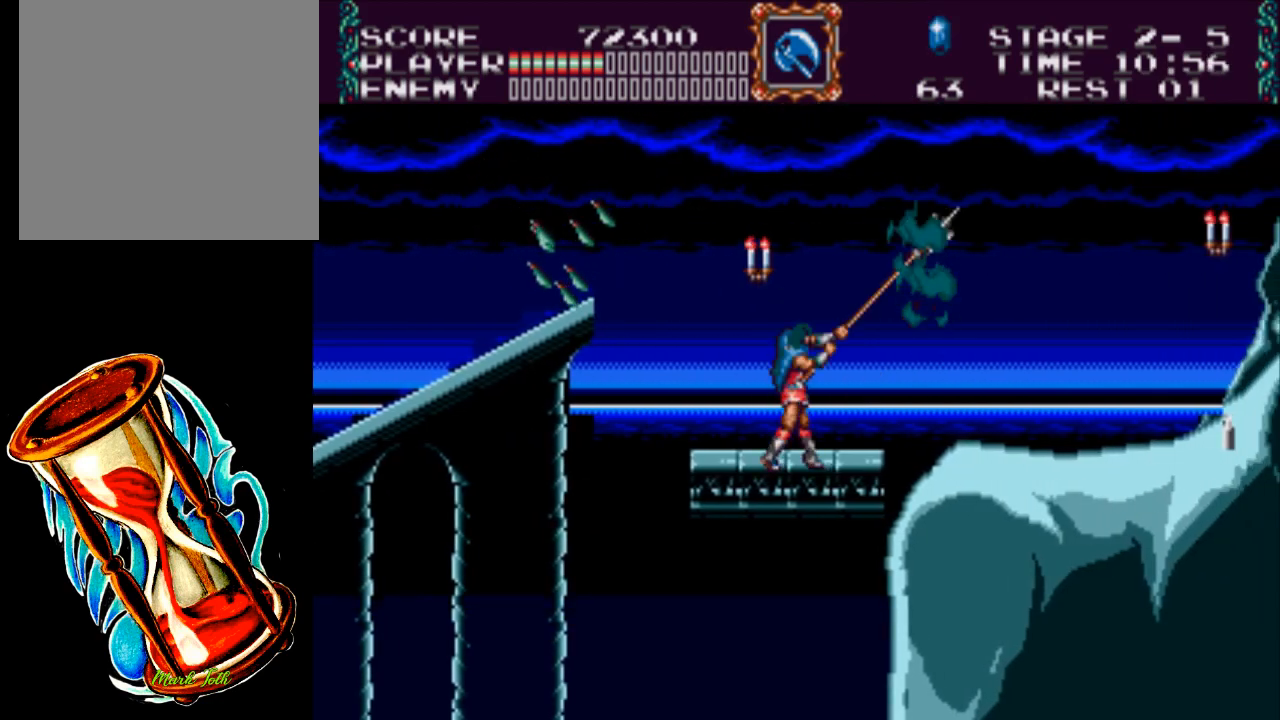
{"buttons": ["X", "DPAD_RIGHT"], "events": [[83, "DPAD_LEFT", "down"], [383, "DPAD_LEFT", "up"], [483, "DPAD_RIGHT", "down"], [483, "DPAD_UP", "up"]]}
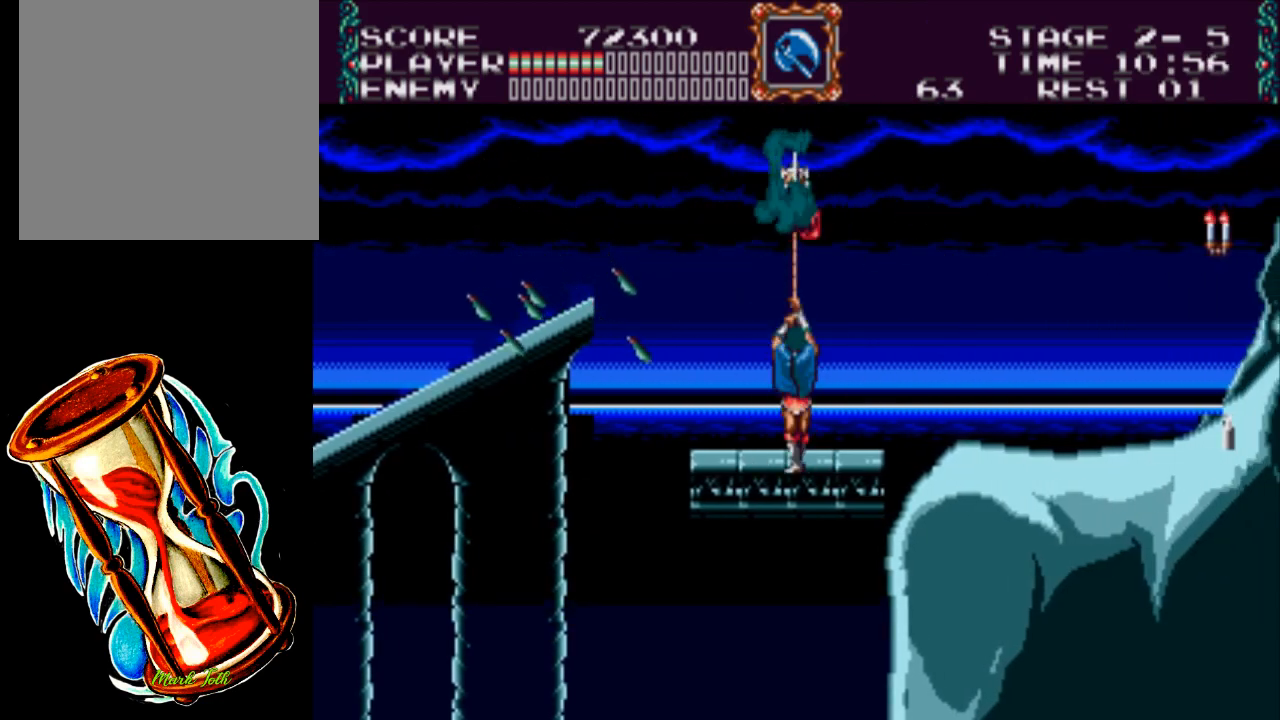
{"buttons": ["A", "DPAD_RIGHT"], "events": [[83, "X", "up"], [350, "A", "down"]]}
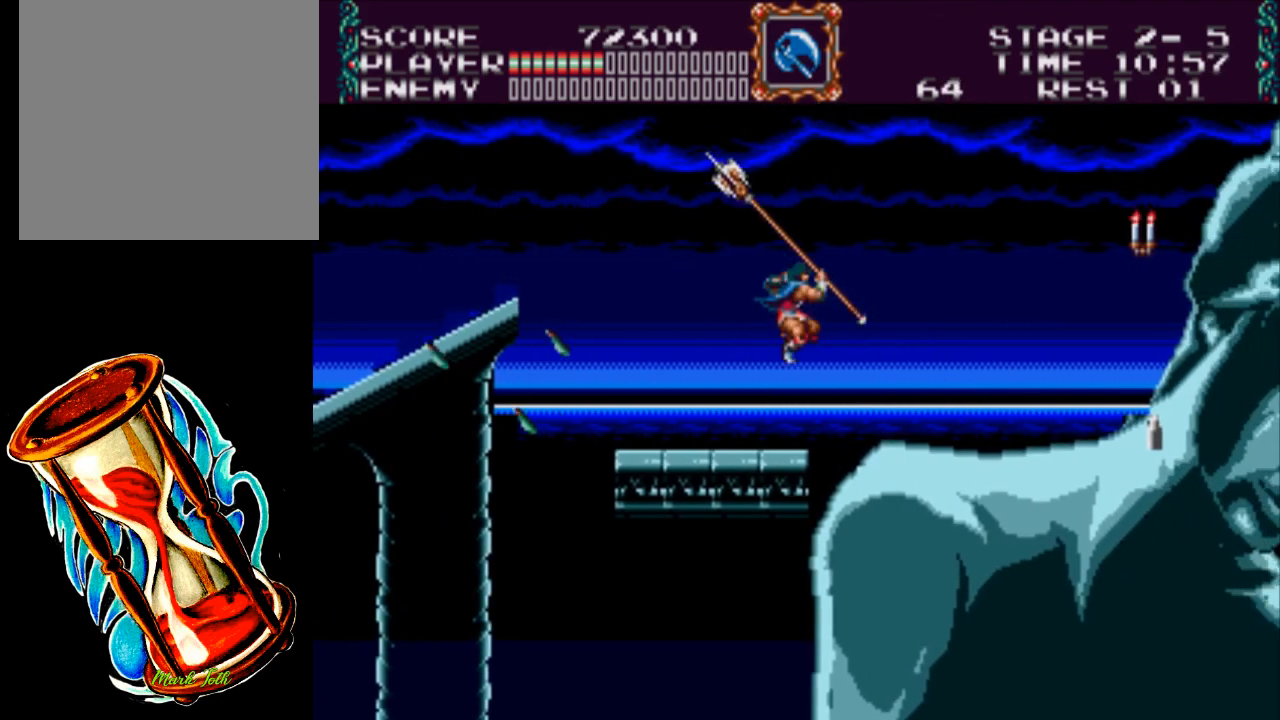
{"buttons": ["DPAD_RIGHT"], "events": [[133, "A", "up"]]}
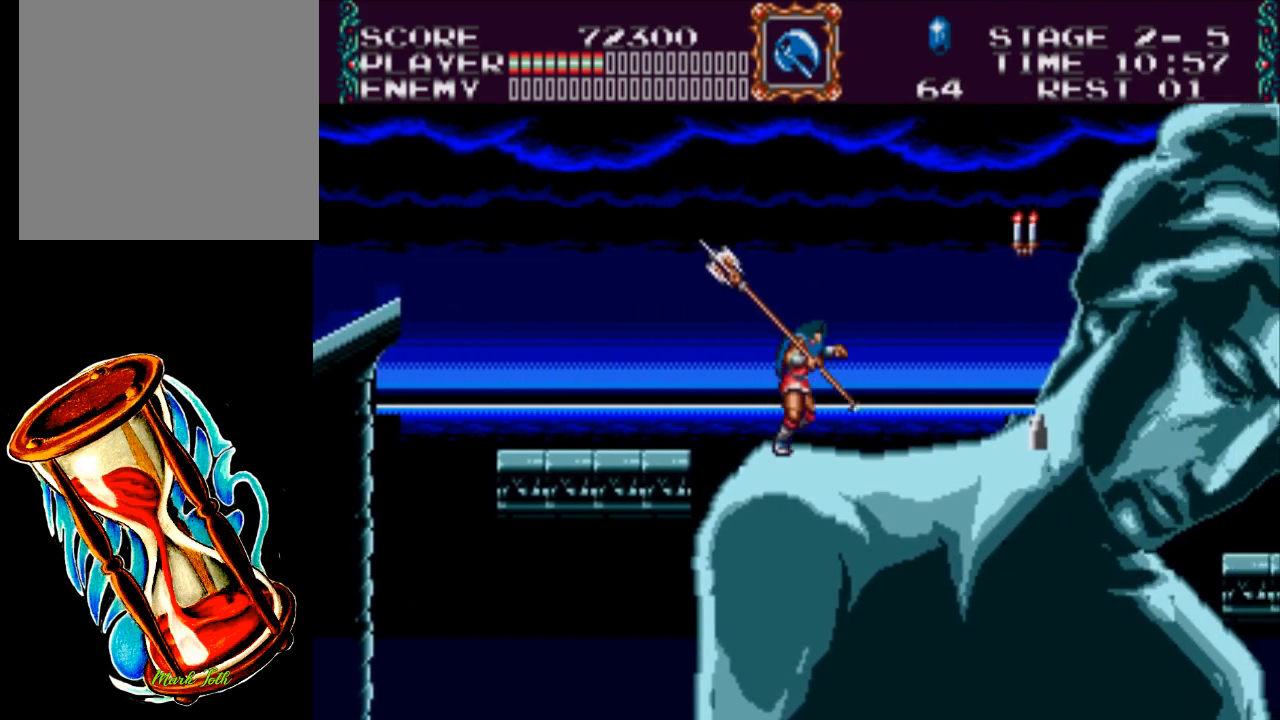
{"buttons": ["X", "DPAD_RIGHT"], "events": [[33, "A", "down"], [200, "A", "up"], [233, "X", "down"]]}
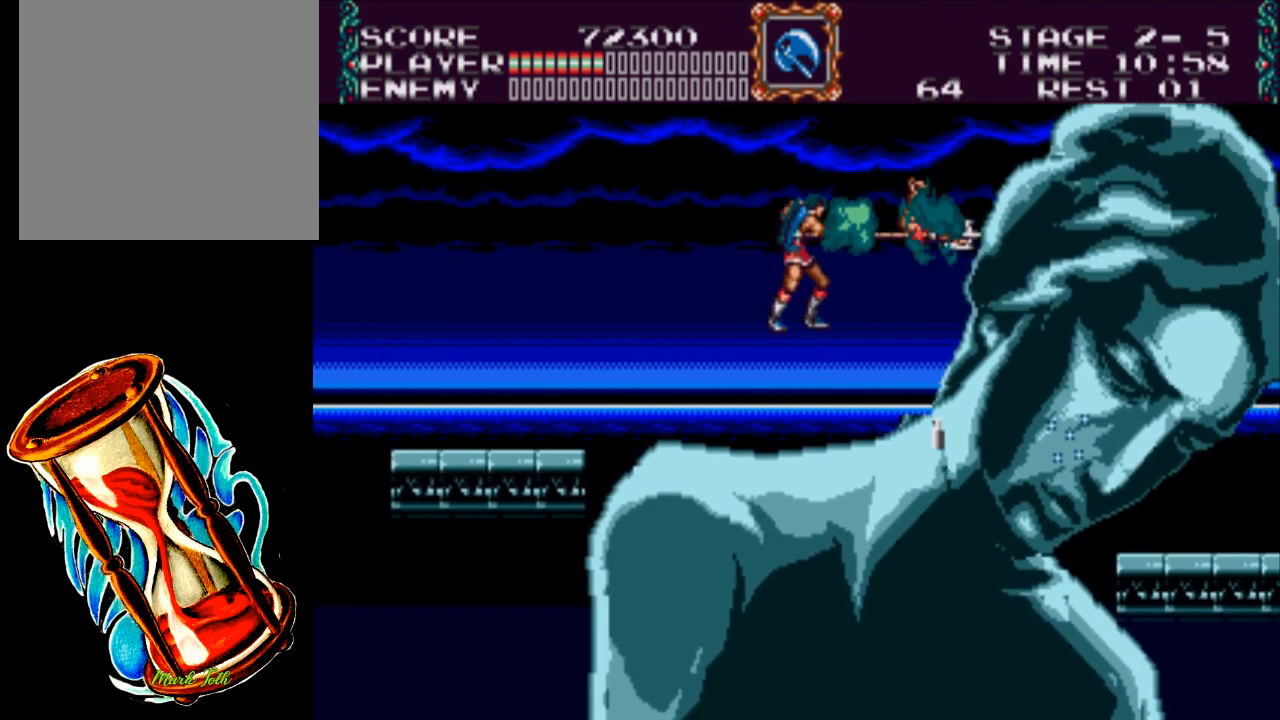
{"buttons": ["DPAD_RIGHT"], "events": [[67, "X", "up"]]}
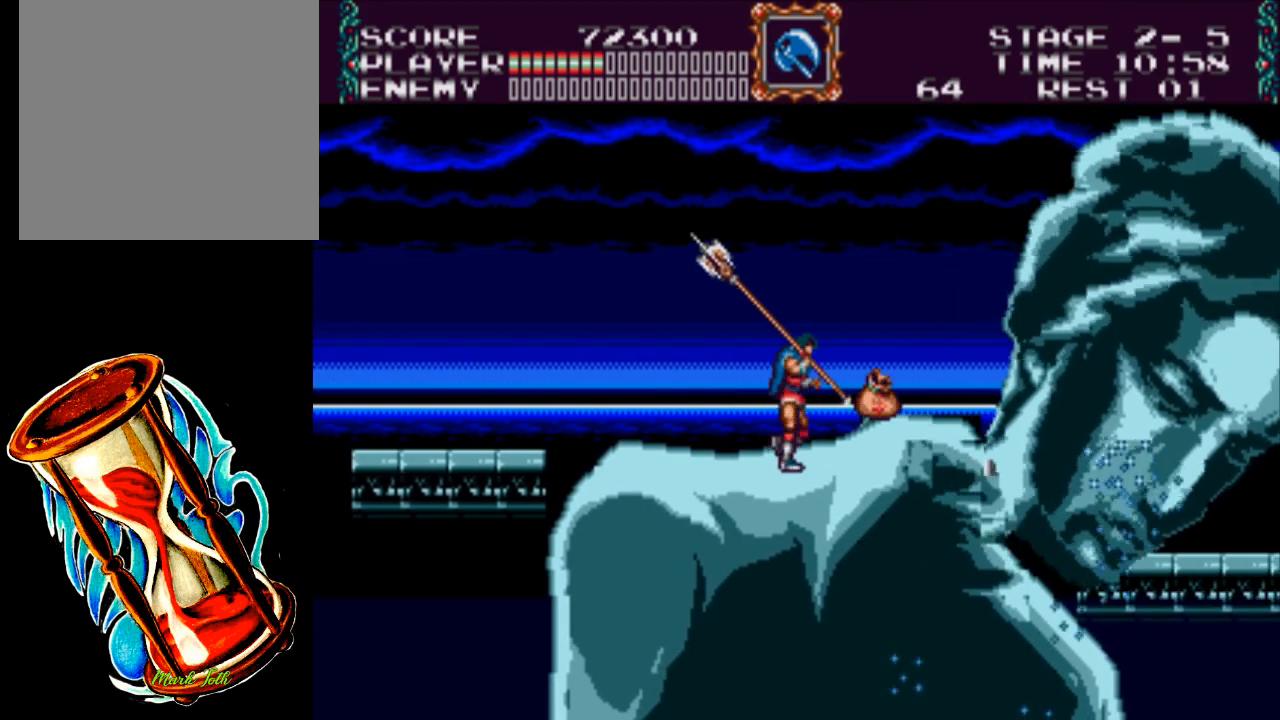
{"buttons": ["DPAD_RIGHT"], "events": [[117, "A", "down"], [317, "A", "up"]]}
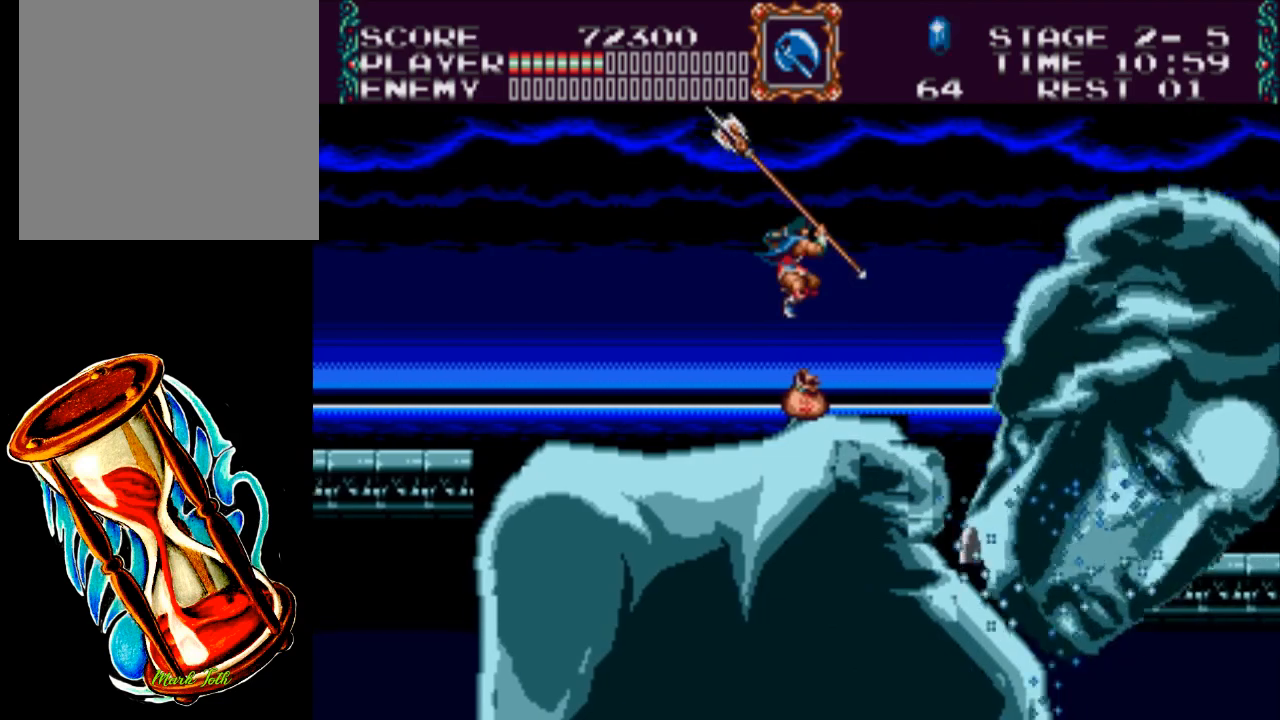
{"buttons": ["DPAD_RIGHT"], "events": []}
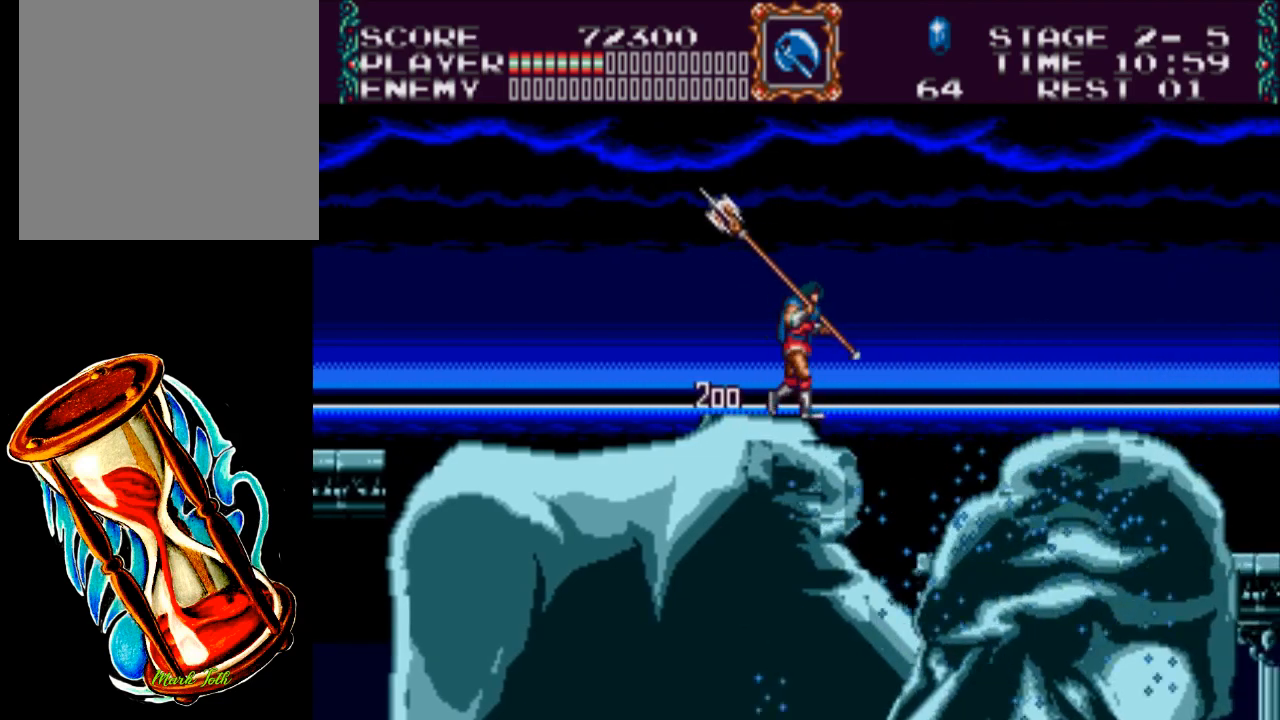
{"buttons": ["A", "DPAD_RIGHT"], "events": [[150, "A", "down"]]}
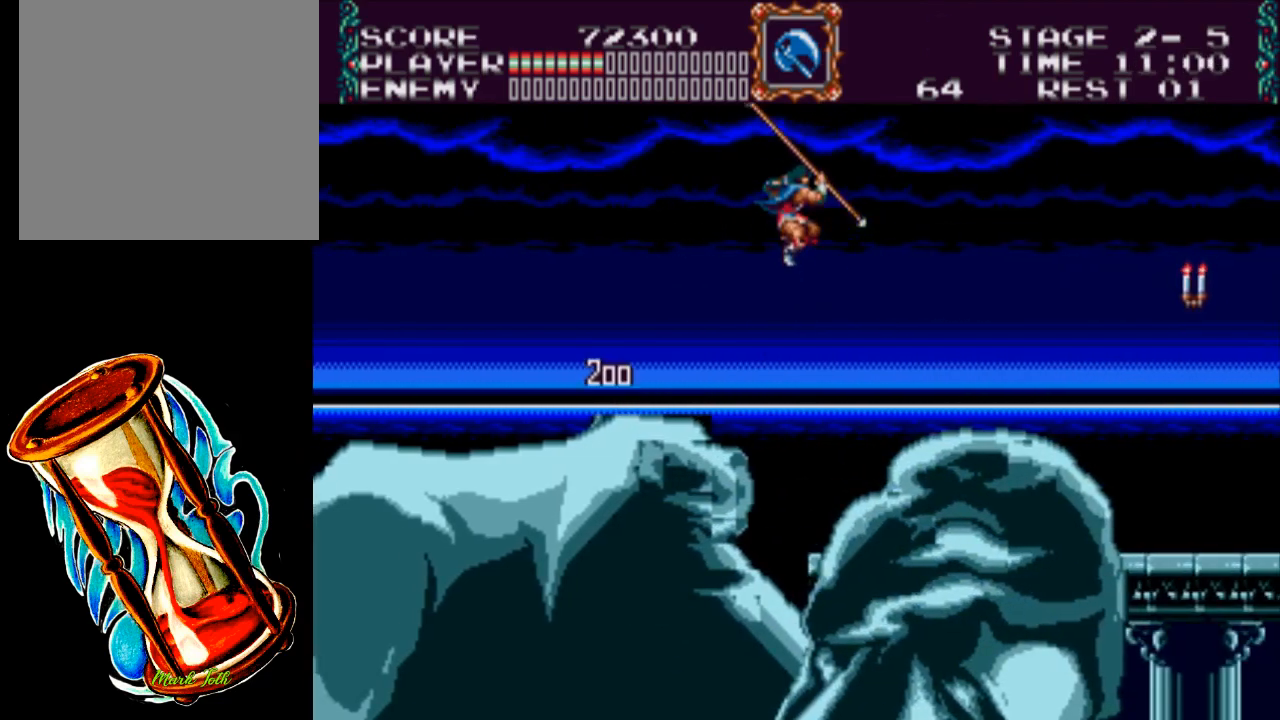
{"buttons": ["DPAD_RIGHT"], "events": [[50, "A", "up"]]}
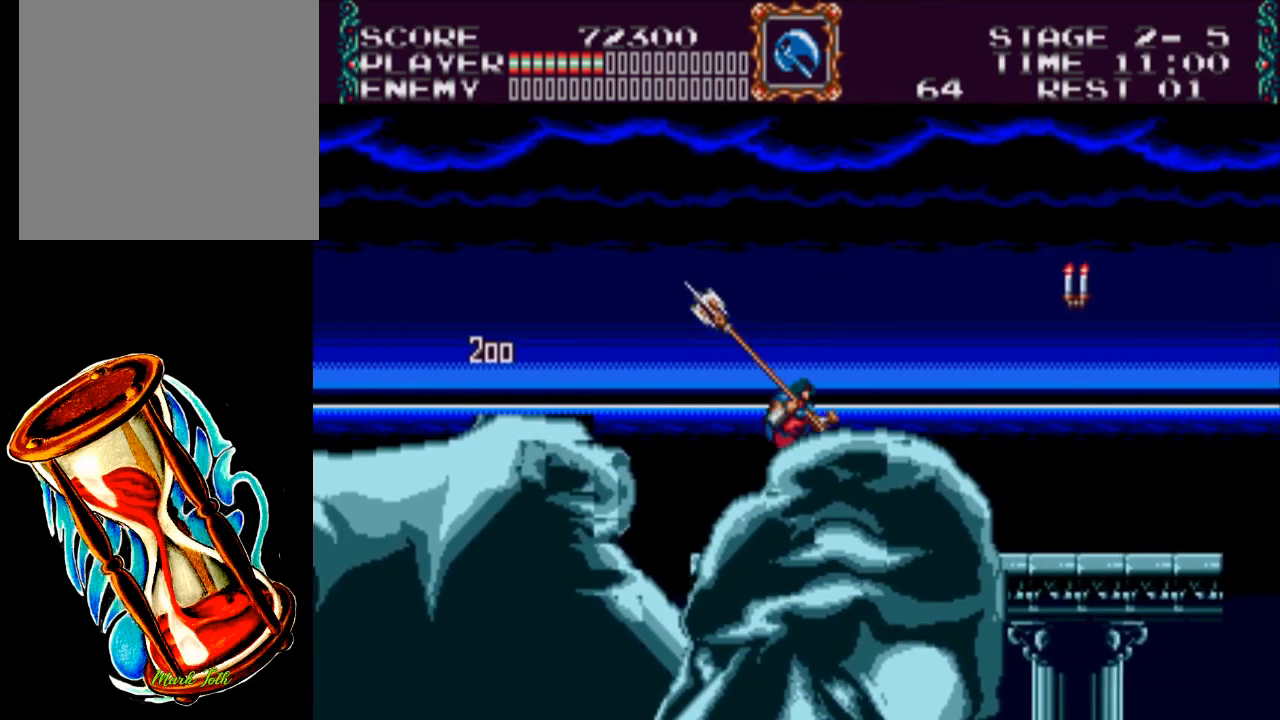
{"buttons": ["A", "X", "DPAD_RIGHT"], "events": [[67, "A", "down"], [267, "X", "down"]]}
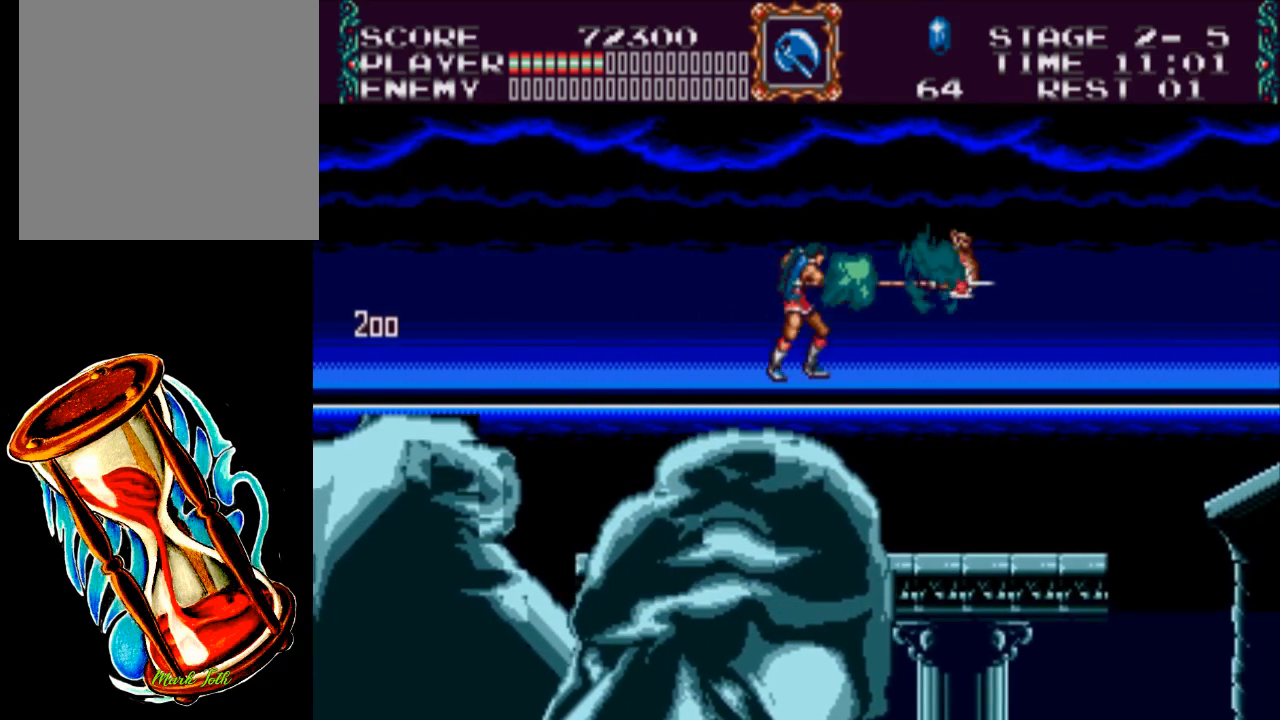
{"buttons": ["DPAD_RIGHT"], "events": [[33, "A", "up"], [100, "X", "up"]]}
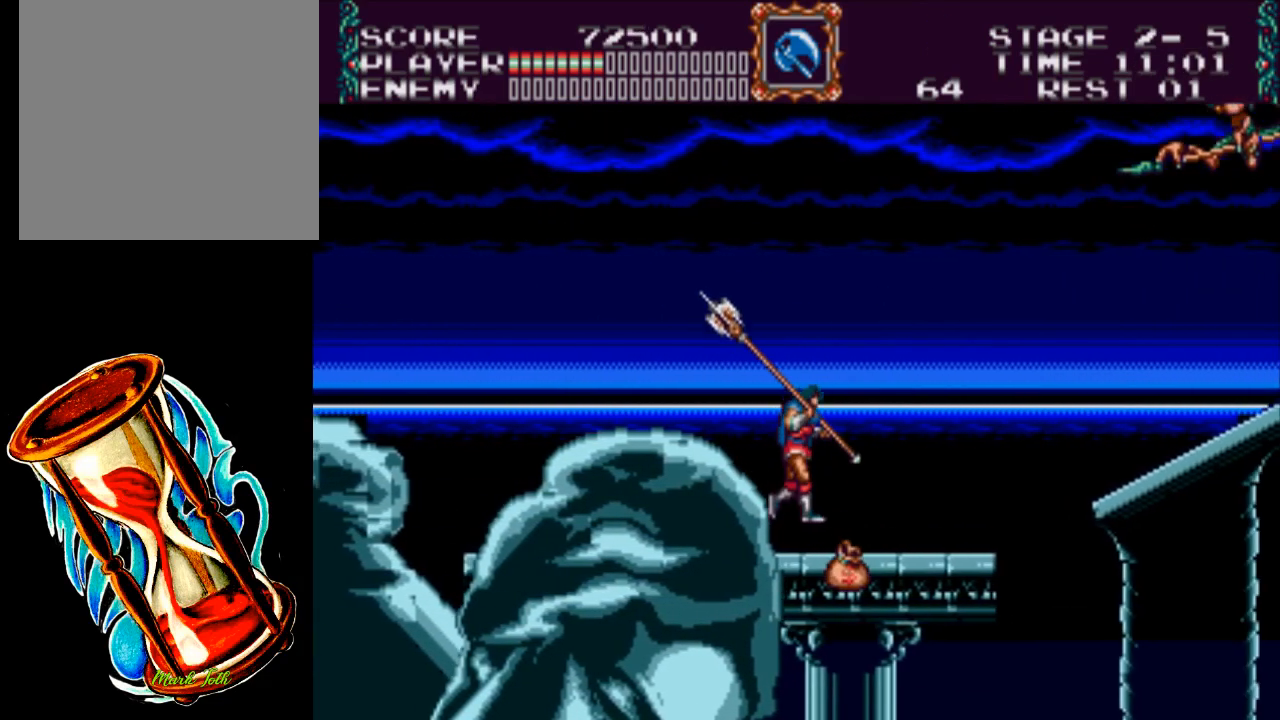
{"buttons": ["X", "DPAD_UP", "DPAD_RIGHT"], "events": [[467, "DPAD_UP", "down"], [467, "X", "down"]]}
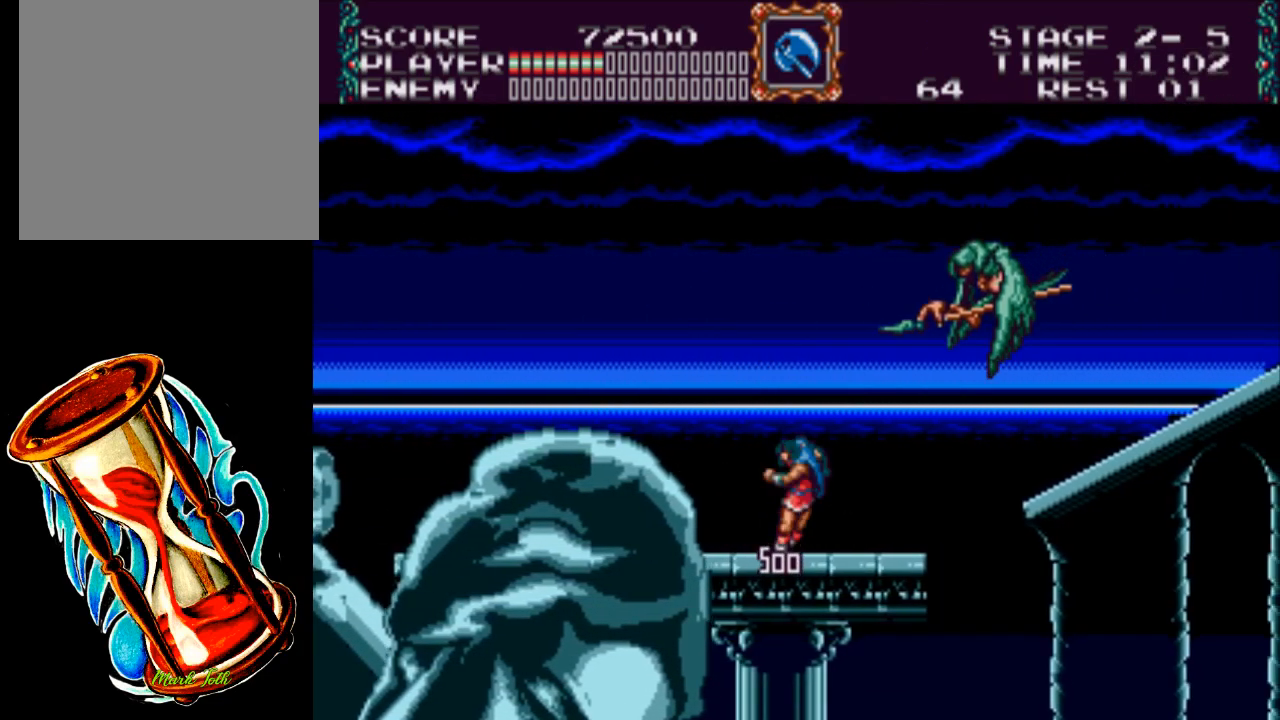
{"buttons": ["X", "DPAD_UP"], "events": [[450, "DPAD_RIGHT", "up"]]}
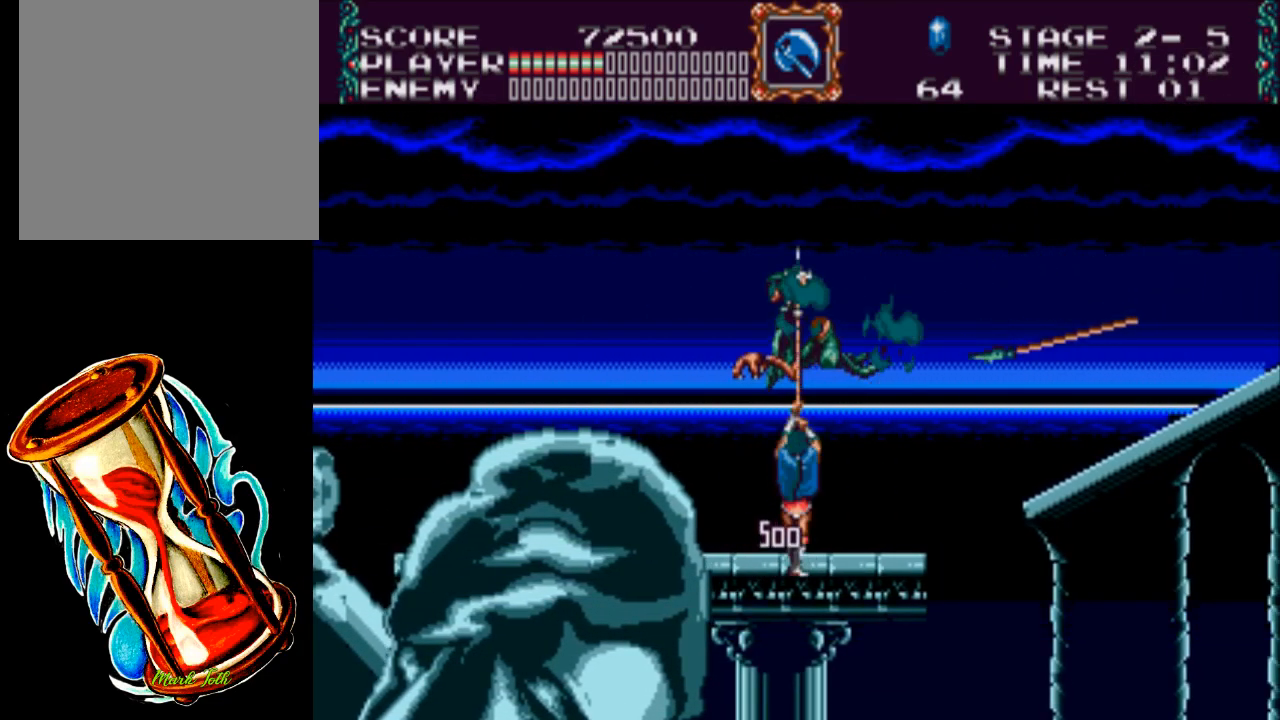
{"buttons": ["X", "DPAD_UP"], "events": [[117, "DPAD_LEFT", "down"], [417, "DPAD_LEFT", "up"]]}
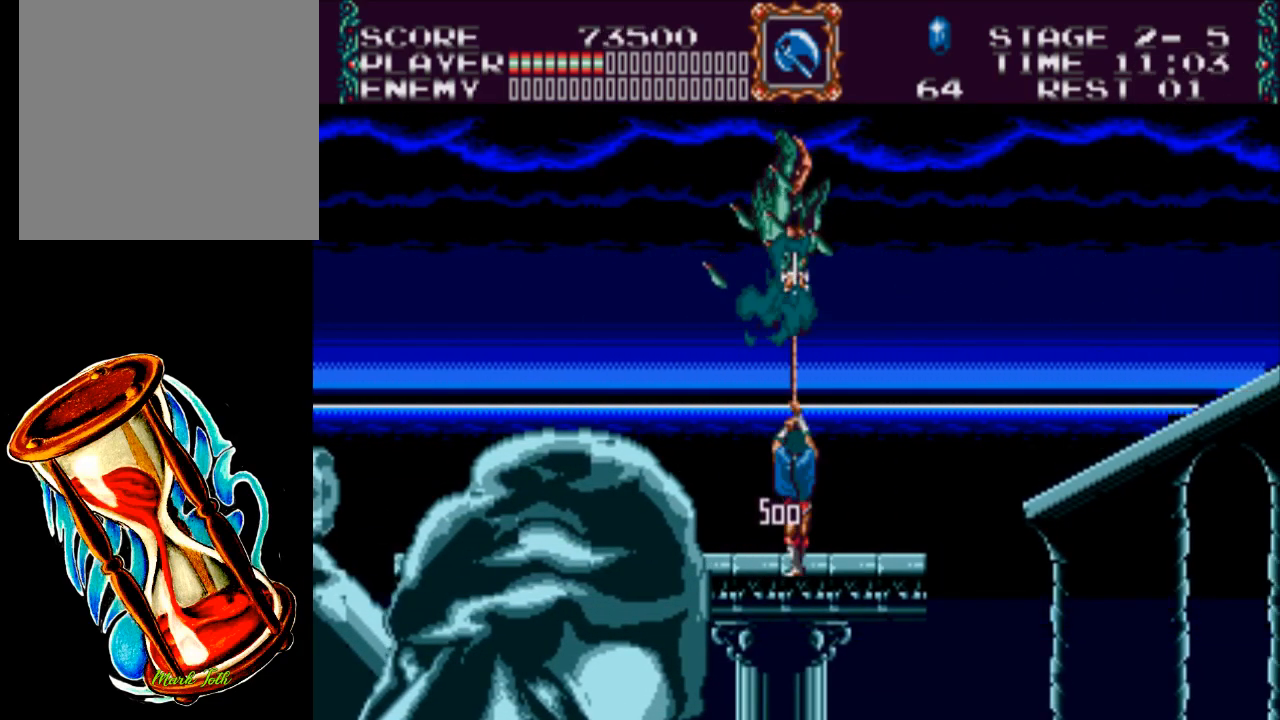
{"buttons": ["DPAD_RIGHT"], "events": [[17, "DPAD_RIGHT", "down"], [83, "DPAD_UP", "up"], [150, "X", "up"]]}
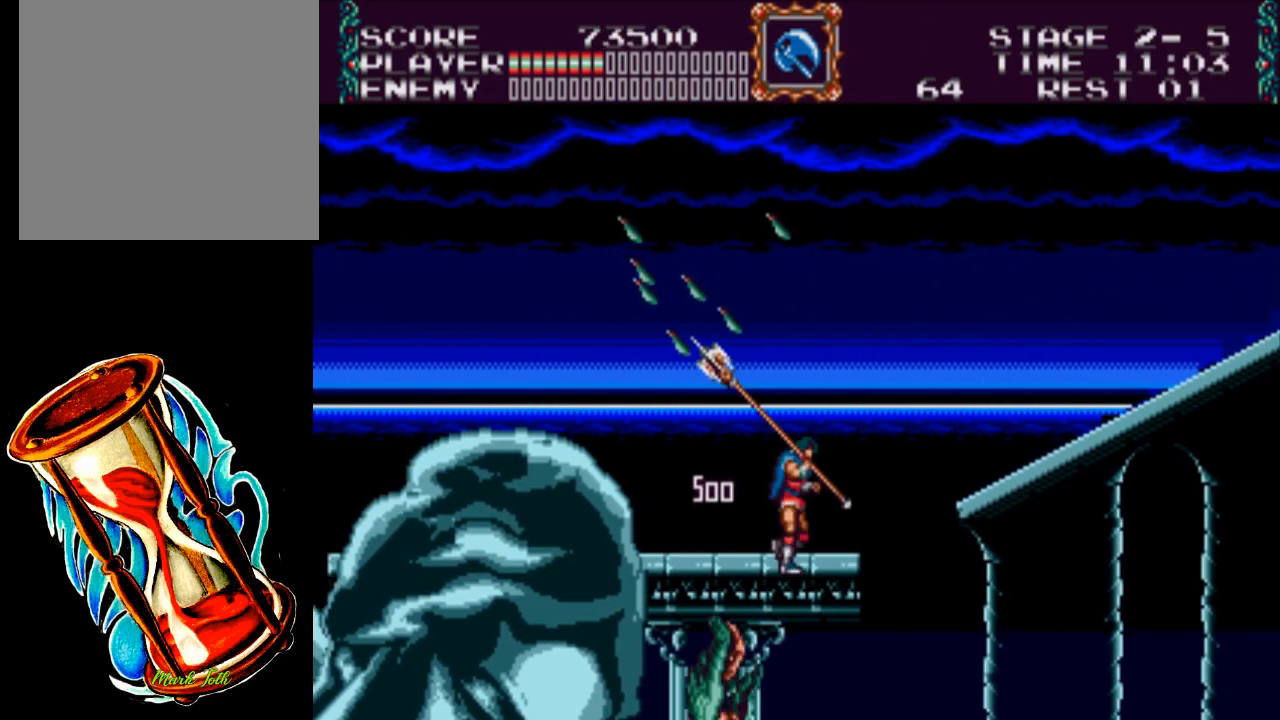
{"buttons": ["A", "DPAD_RIGHT"], "events": [[200, "A", "down"]]}
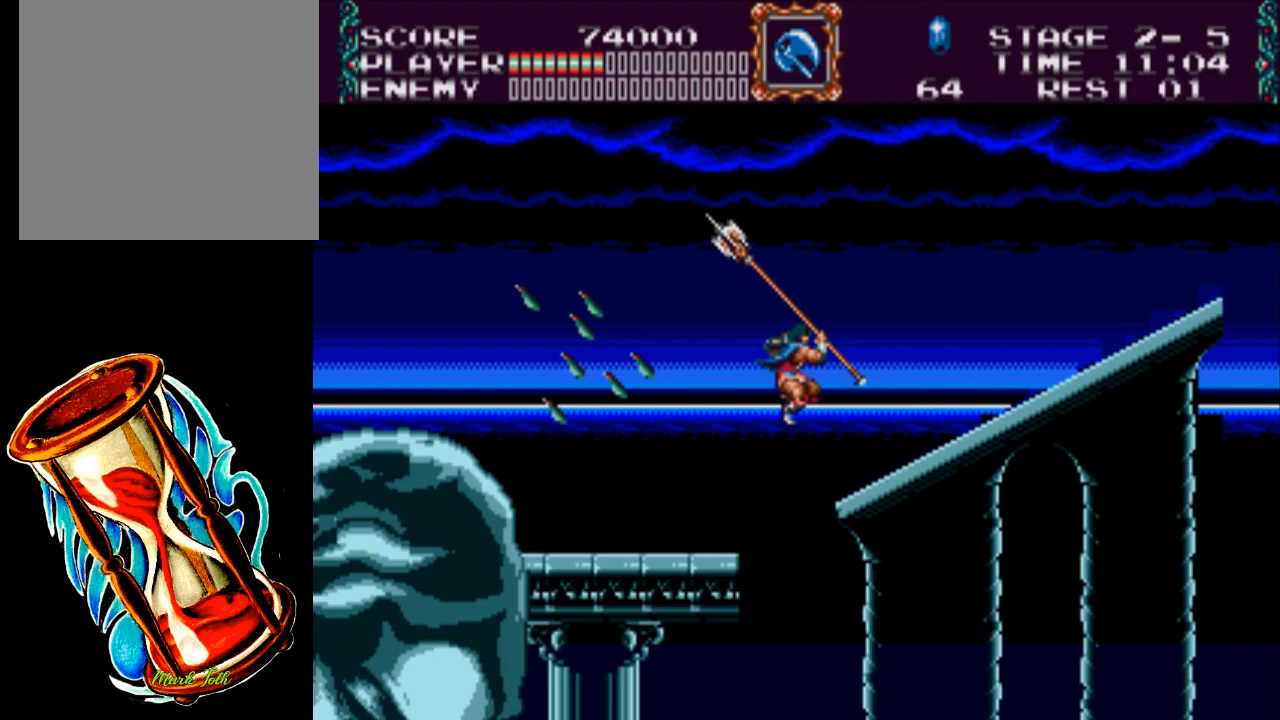
{"buttons": ["DPAD_RIGHT"], "events": [[100, "A", "up"]]}
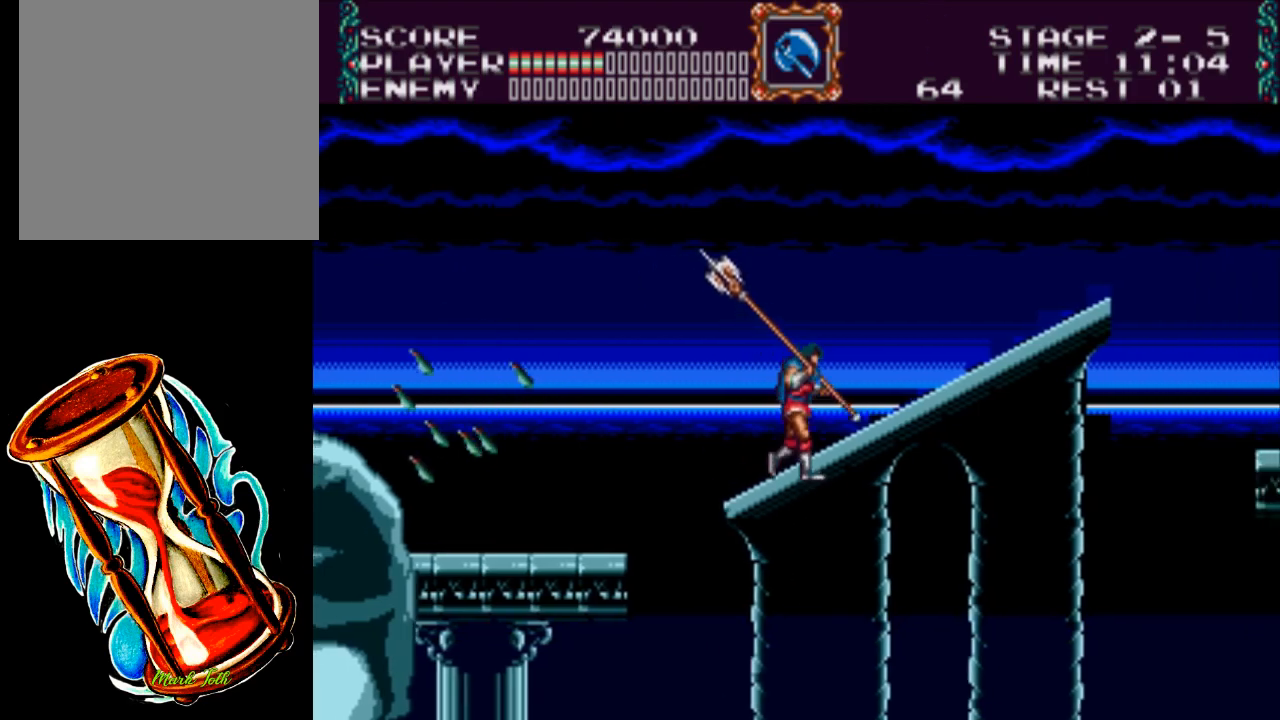
{"buttons": ["DPAD_RIGHT"], "events": []}
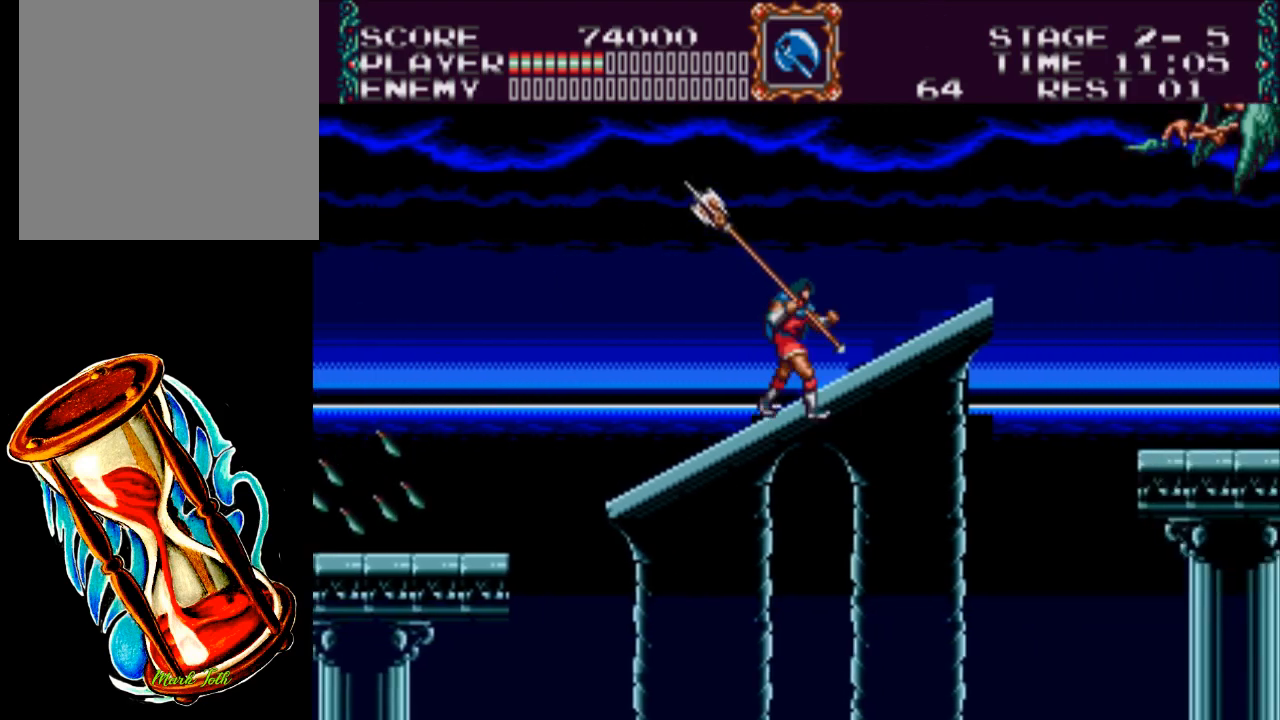
{"buttons": ["X", "DPAD_UP", "DPAD_RIGHT"], "events": [[317, "X", "down"], [350, "DPAD_UP", "down"]]}
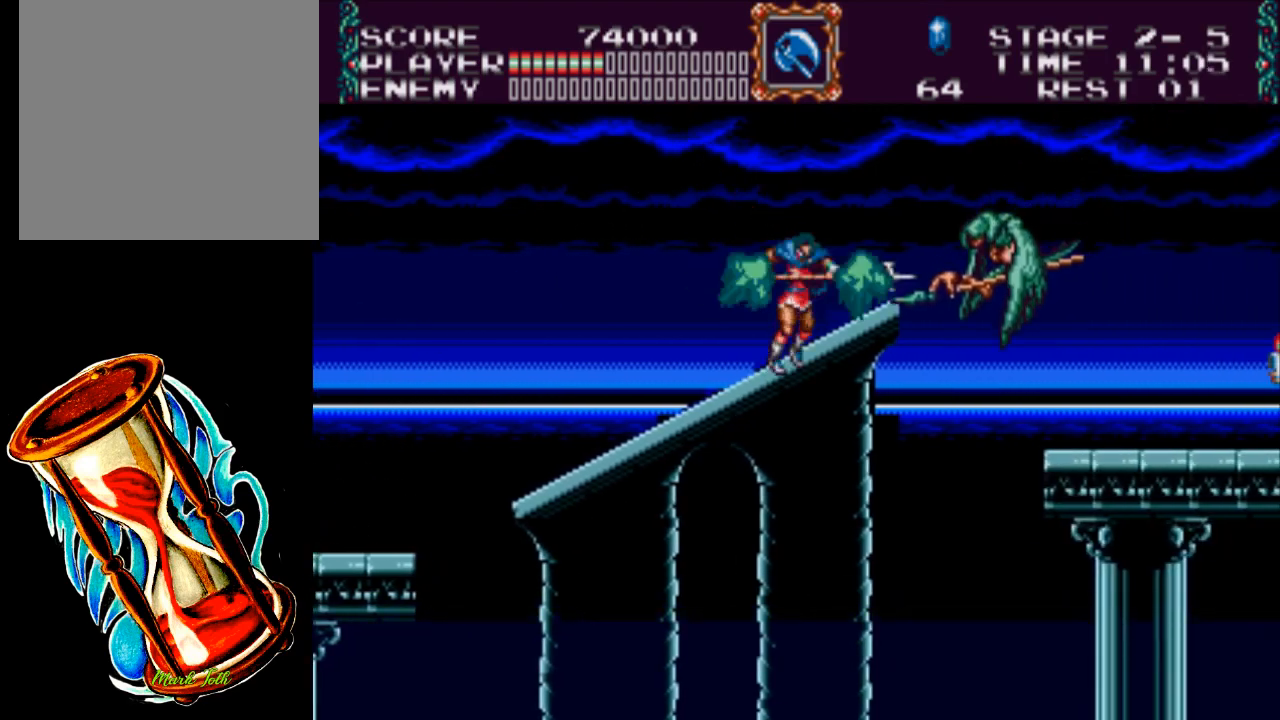
{"buttons": ["X", "DPAD_UP", "DPAD_RIGHT"], "events": [[50, "DPAD_UP", "up"], [150, "DPAD_DOWN", "down"], [283, "DPAD_DOWN", "up"], [383, "DPAD_UP", "down"]]}
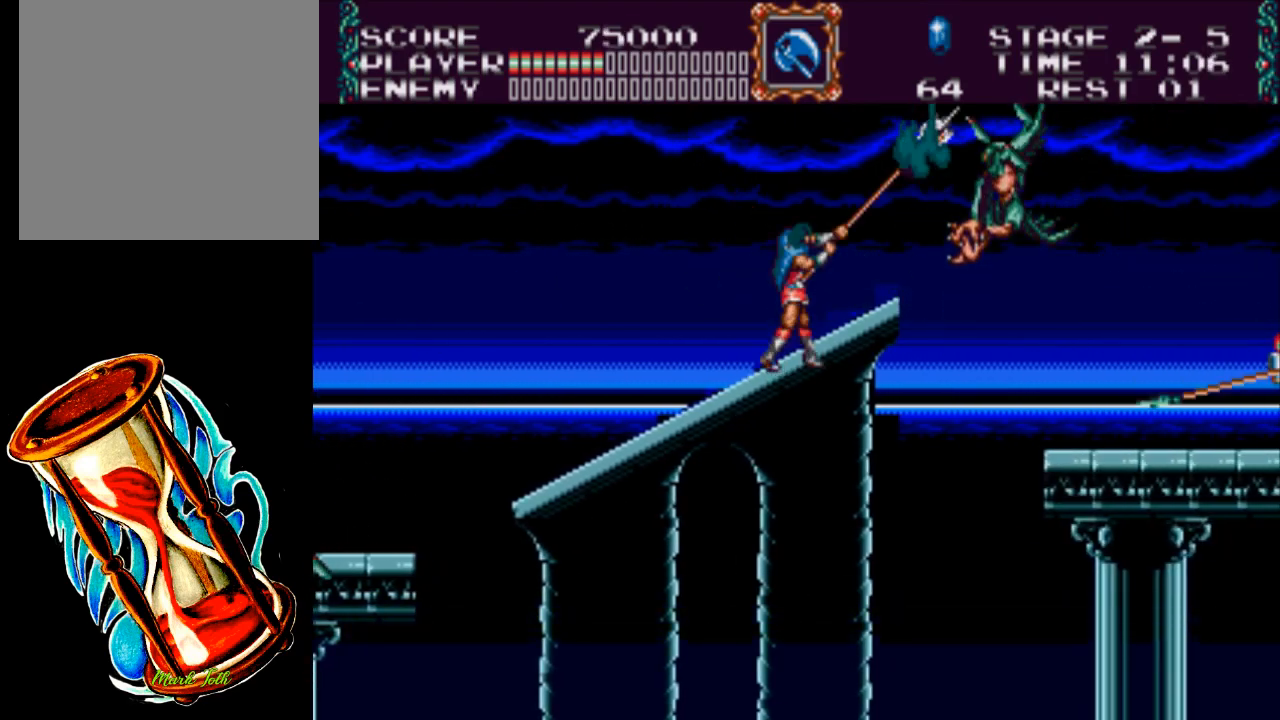
{"buttons": [], "events": [[183, "DPAD_UP", "up"], [350, "DPAD_RIGHT", "up"], [450, "X", "up"]]}
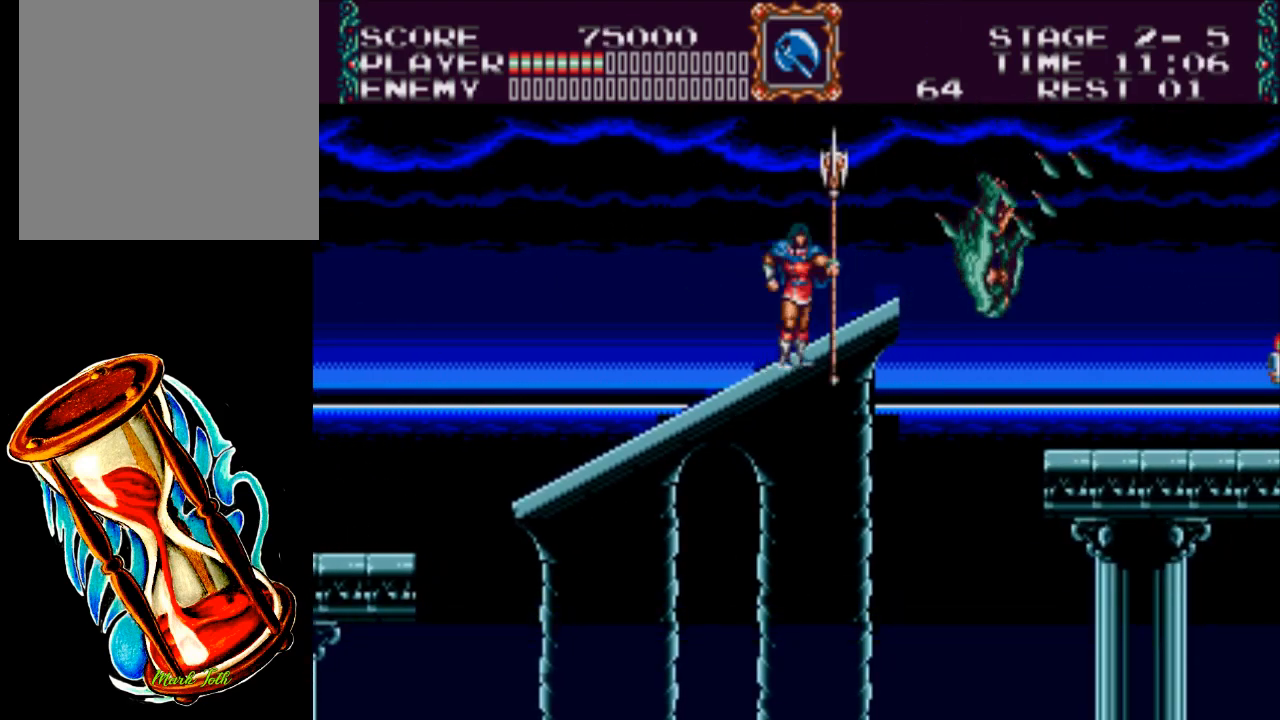
{"buttons": ["DPAD_RIGHT"], "events": [[350, "DPAD_RIGHT", "down"]]}